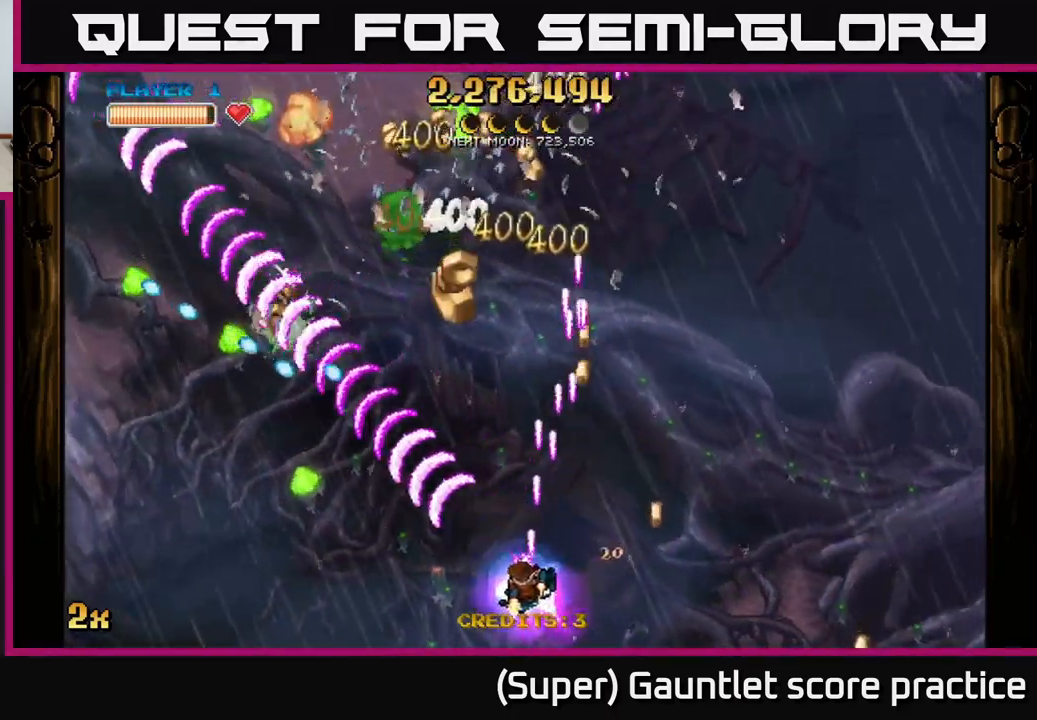
Gameplay with a controller (Xbox layout); each line is a JSON object with the inputs held at the frame after it. "events" lists button and stick changes between this image and that frame as [ms after this image, input, new state], when the widget could be followed in between. Not read: right_stick.
{"buttons": ["A"], "left_stick": "right", "events": [[333, "left_stick", "right"]]}
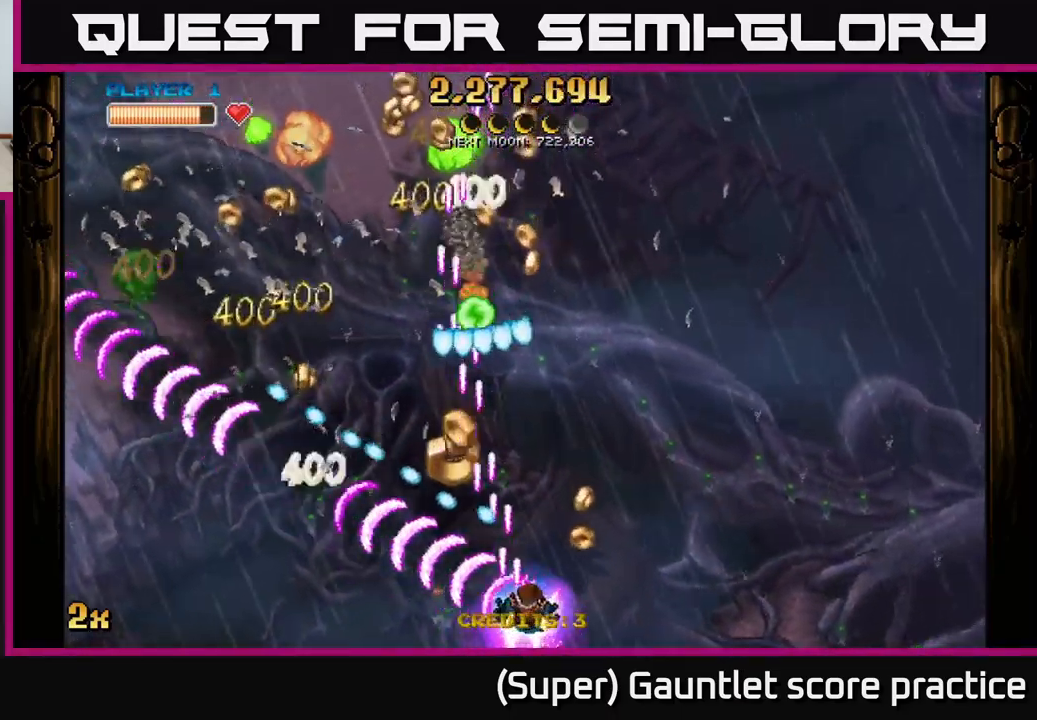
{"buttons": ["A"], "left_stick": "left", "events": [[67, "left_stick", "down-left"], [317, "left_stick", "left"]]}
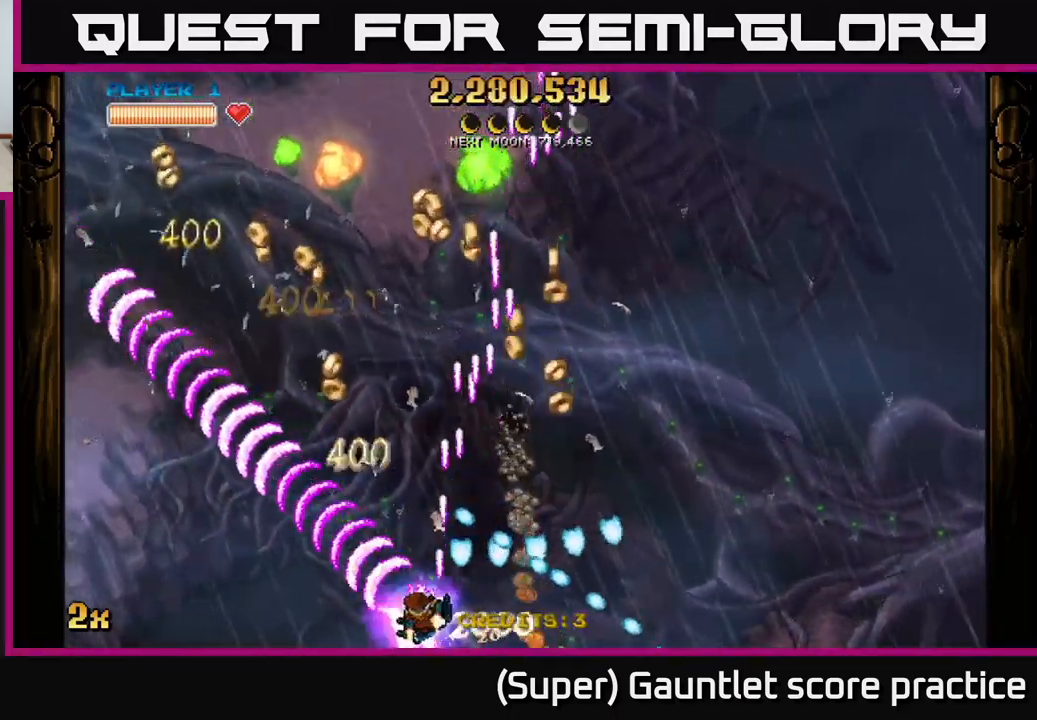
{"buttons": ["A"], "left_stick": "right", "events": [[167, "left_stick", "up"], [200, "X", "down"], [217, "left_stick", "up-right"], [333, "X", "up"], [417, "left_stick", "right"]]}
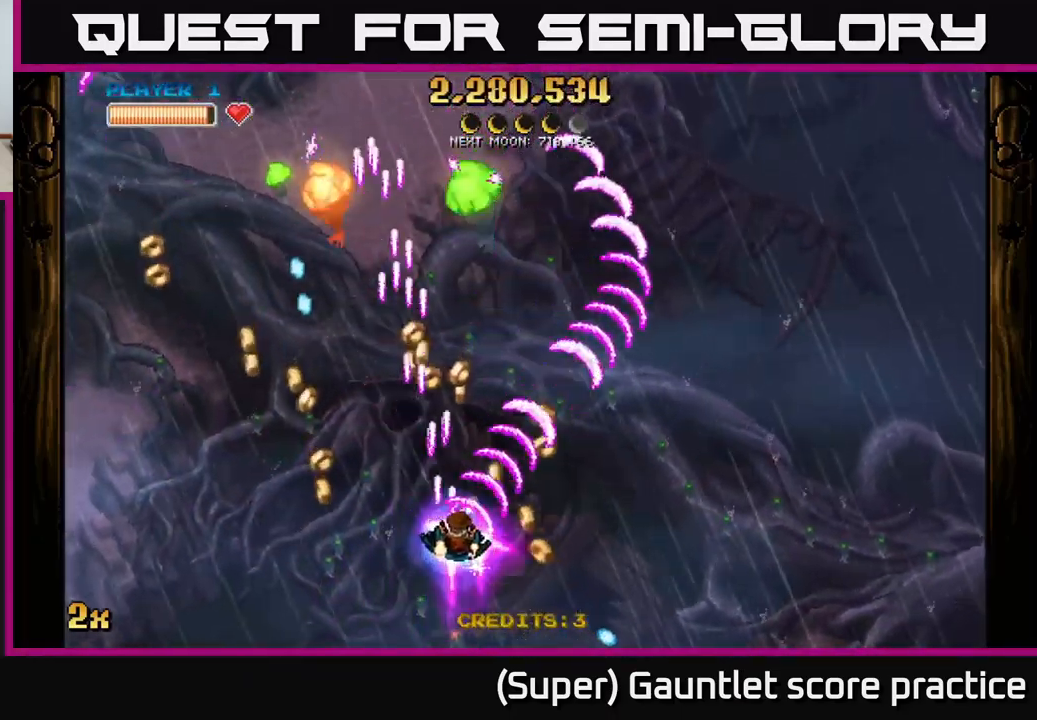
{"buttons": ["A"], "left_stick": "down", "events": [[117, "left_stick", "up"], [133, "X", "down"], [300, "X", "up"], [400, "left_stick", "down"]]}
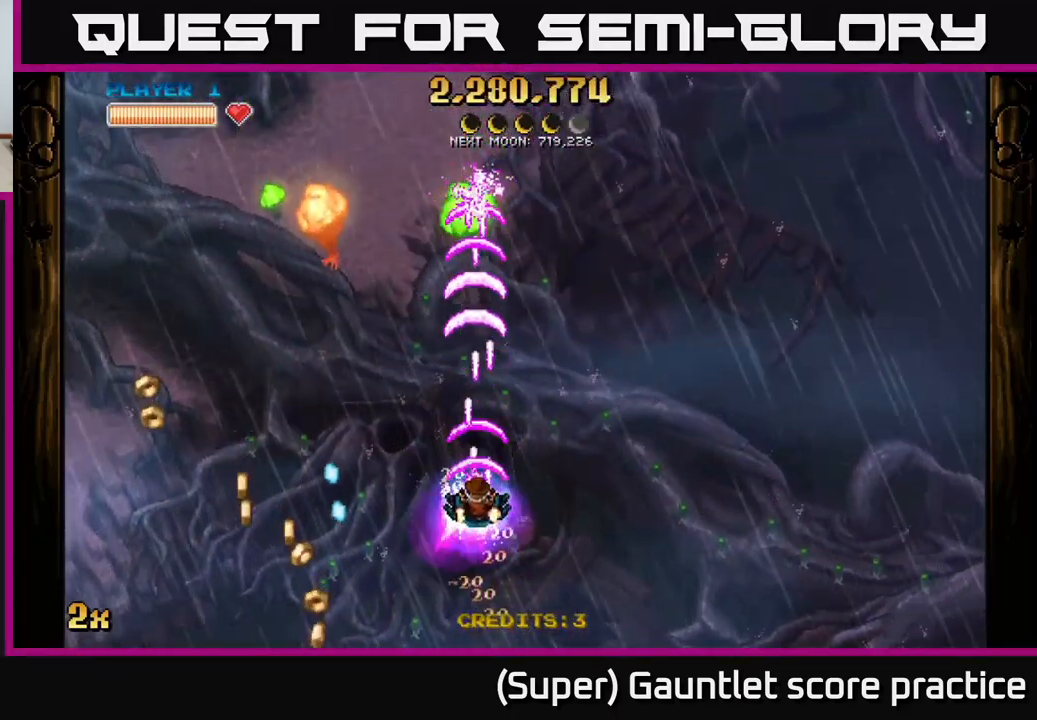
{"buttons": [], "left_stick": "right", "events": [[100, "left_stick", "center"], [200, "A", "up"], [300, "left_stick", "down-left"], [500, "left_stick", "right"]]}
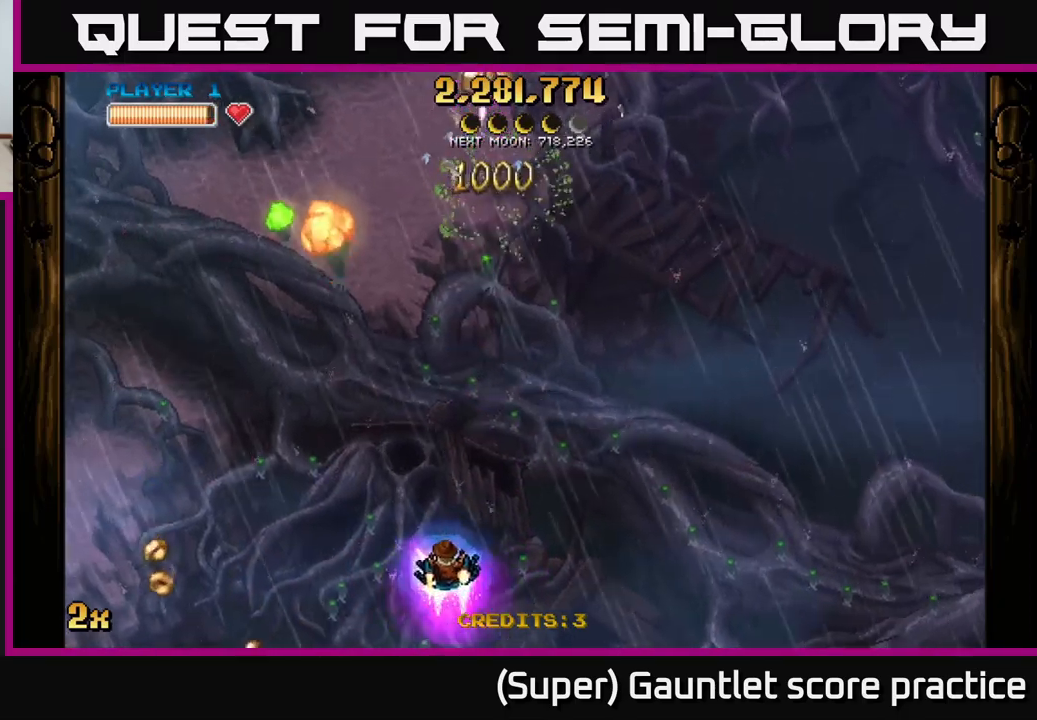
{"buttons": [], "left_stick": "right", "events": [[217, "left_stick", "up"], [484, "left_stick", "right"]]}
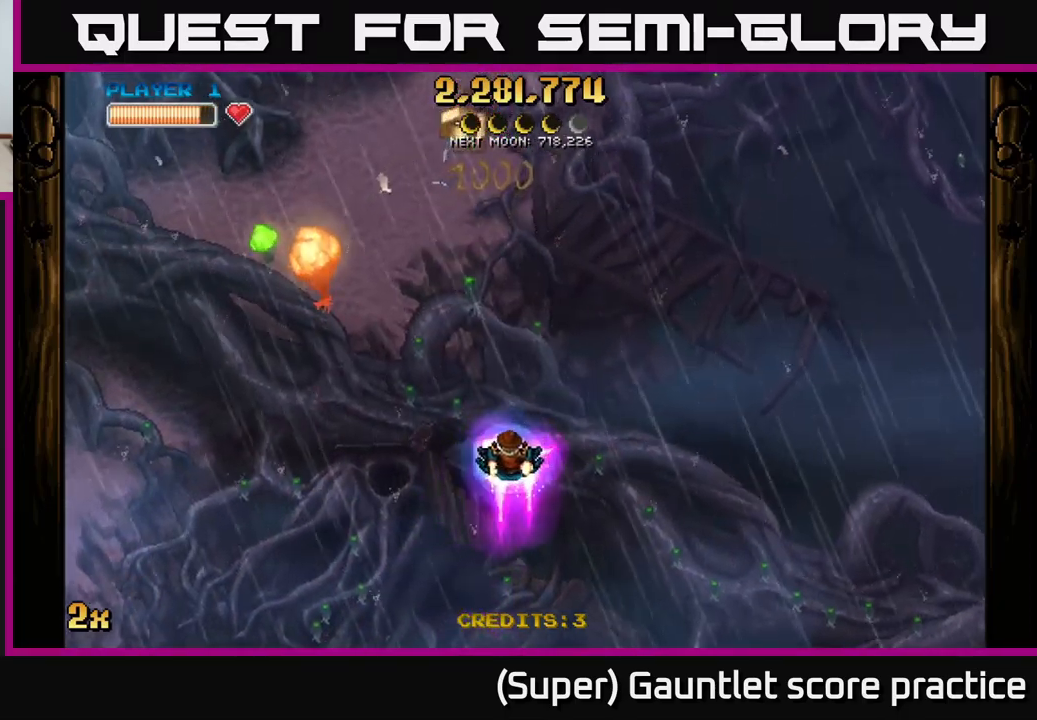
{"buttons": [], "left_stick": "center", "events": [[50, "left_stick", "down-right"], [250, "left_stick", "center"]]}
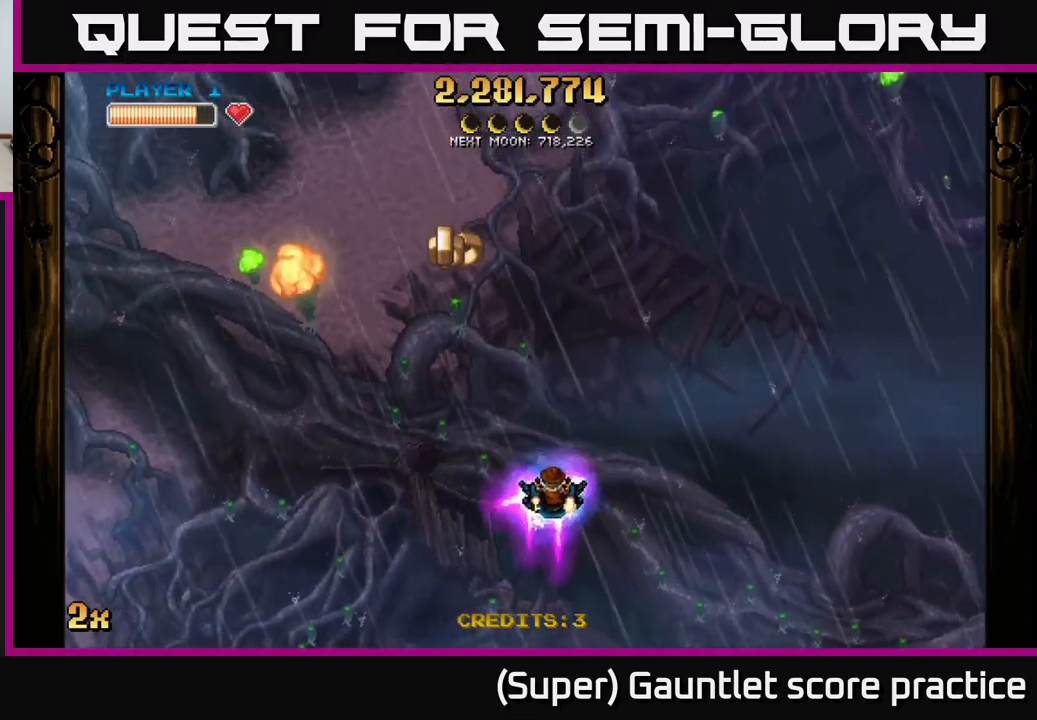
{"buttons": ["A"], "left_stick": "center", "events": [[17, "left_stick", "up-left"], [67, "A", "down"], [84, "X", "down"], [200, "X", "up"], [234, "left_stick", "center"]]}
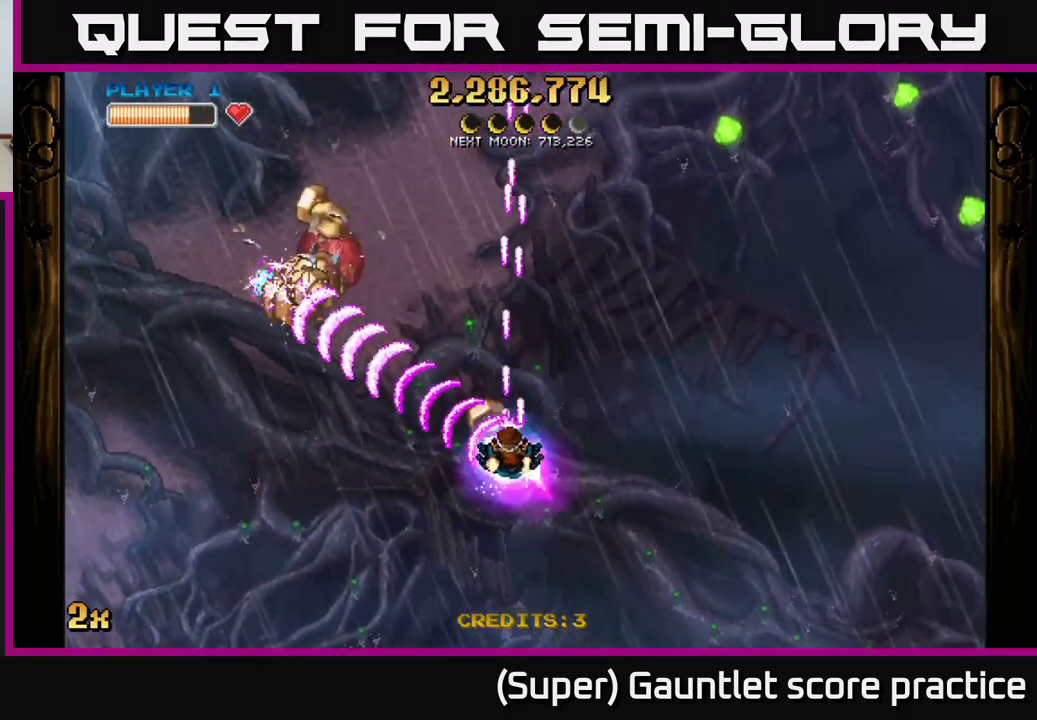
{"buttons": ["A"], "left_stick": "left", "events": [[50, "left_stick", "left"]]}
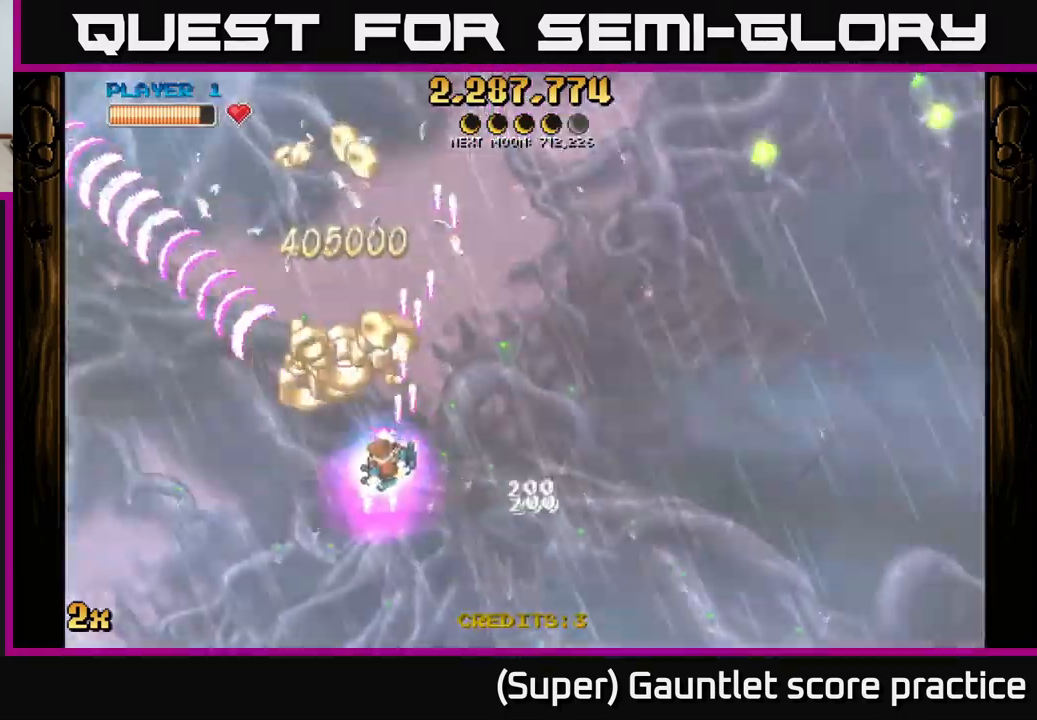
{"buttons": ["A"], "left_stick": "up-left", "events": [[67, "X", "down"], [100, "left_stick", "up"], [200, "X", "up"], [250, "A", "up"], [267, "A", "down"], [267, "left_stick", "down-left"], [484, "left_stick", "up-left"]]}
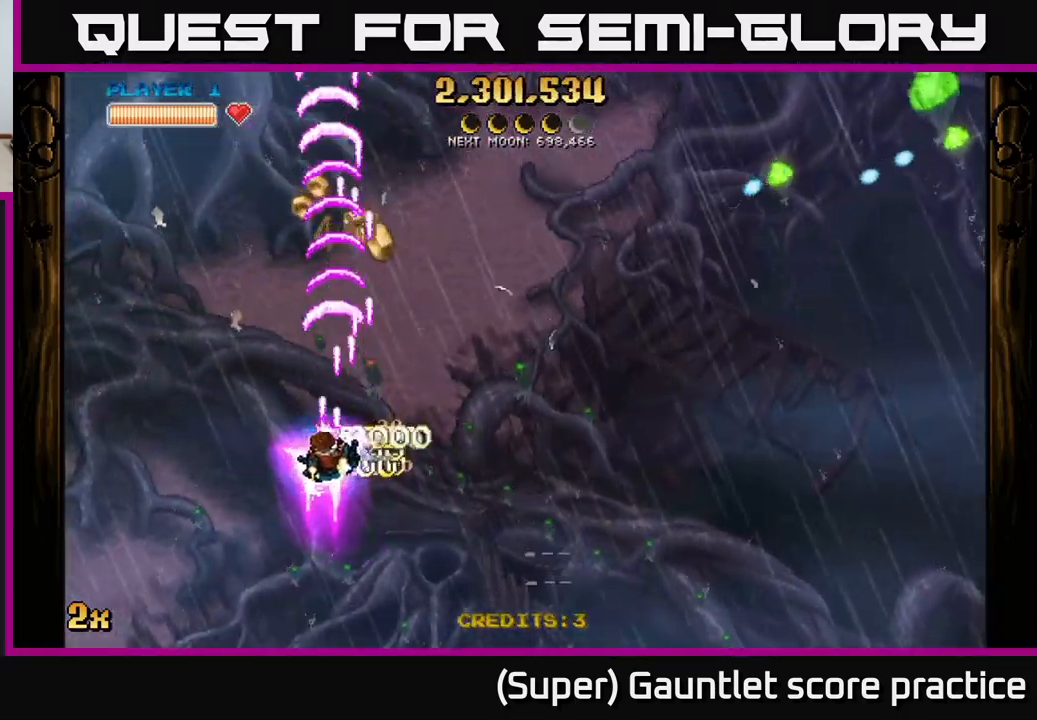
{"buttons": ["A"], "left_stick": "right", "events": [[50, "left_stick", "up"], [334, "X", "down"], [334, "left_stick", "right"], [500, "X", "up"]]}
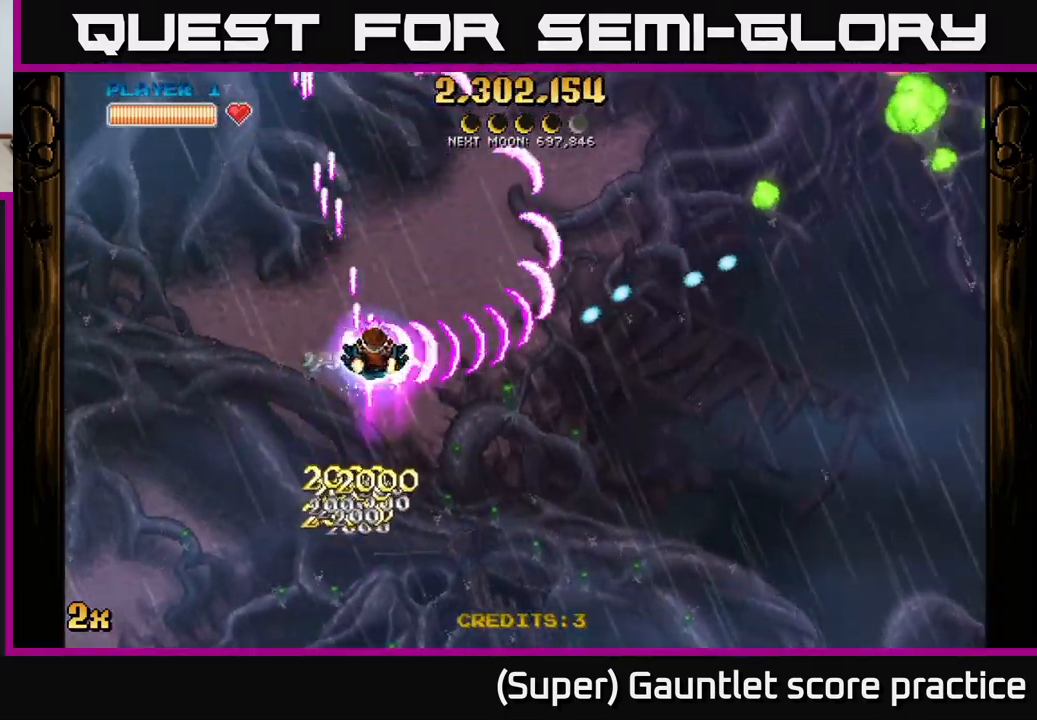
{"buttons": ["A"], "left_stick": "up-right", "events": [[50, "left_stick", "up-right"]]}
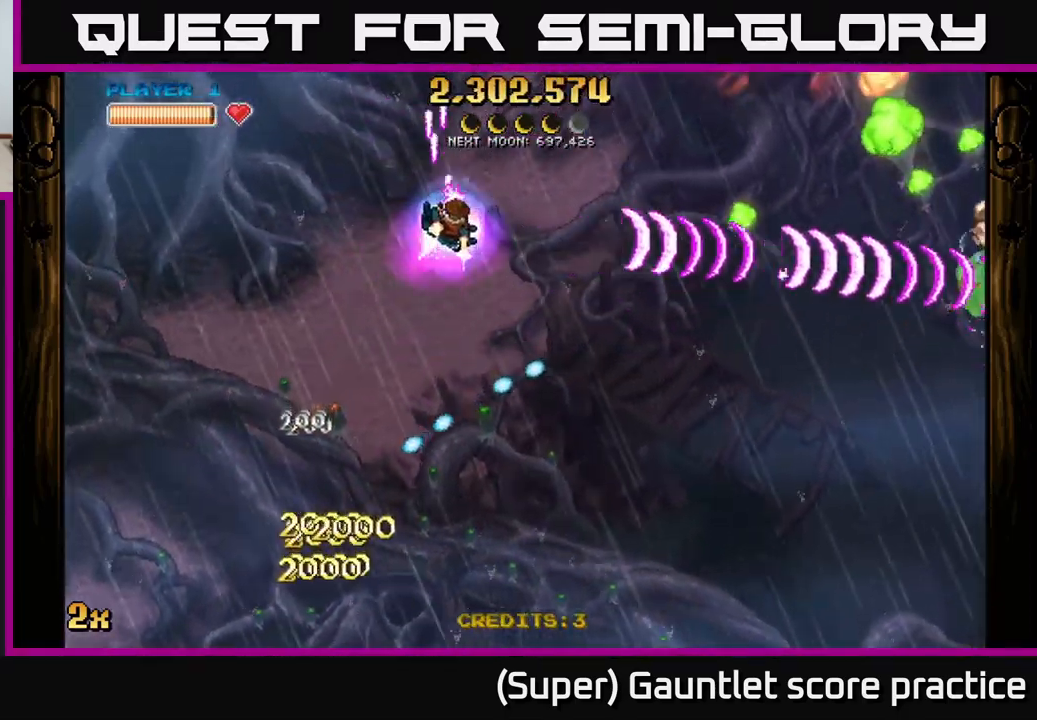
{"buttons": ["A"], "left_stick": "center", "events": [[34, "left_stick", "right"], [267, "left_stick", "center"]]}
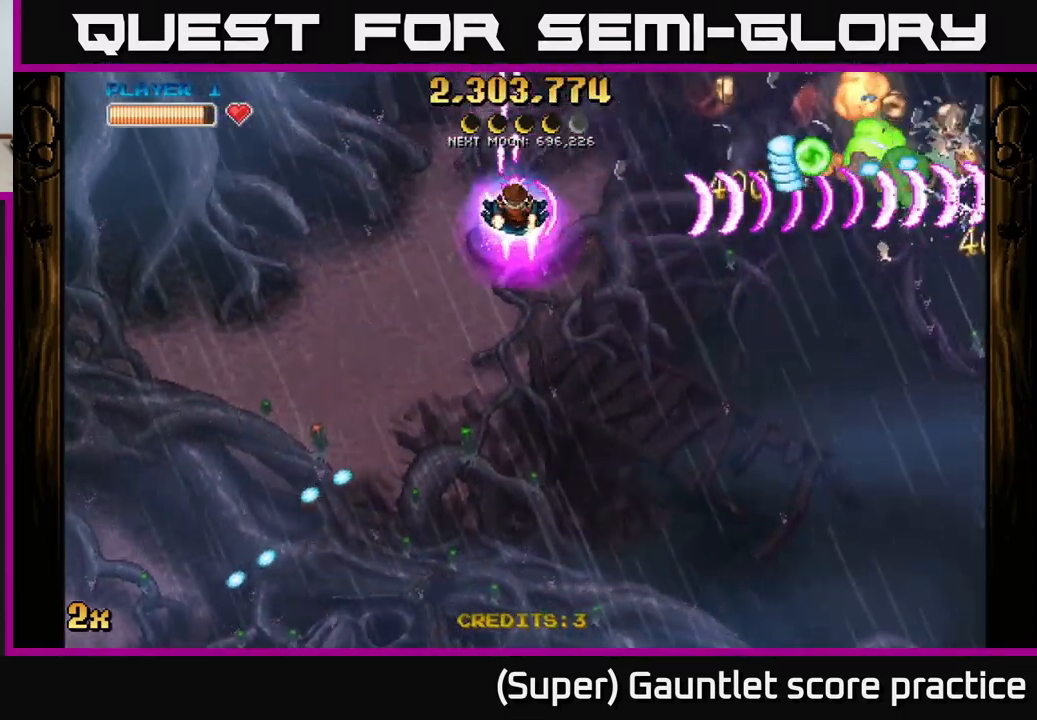
{"buttons": ["A"], "left_stick": "down", "events": [[217, "left_stick", "down-left"], [450, "left_stick", "down"]]}
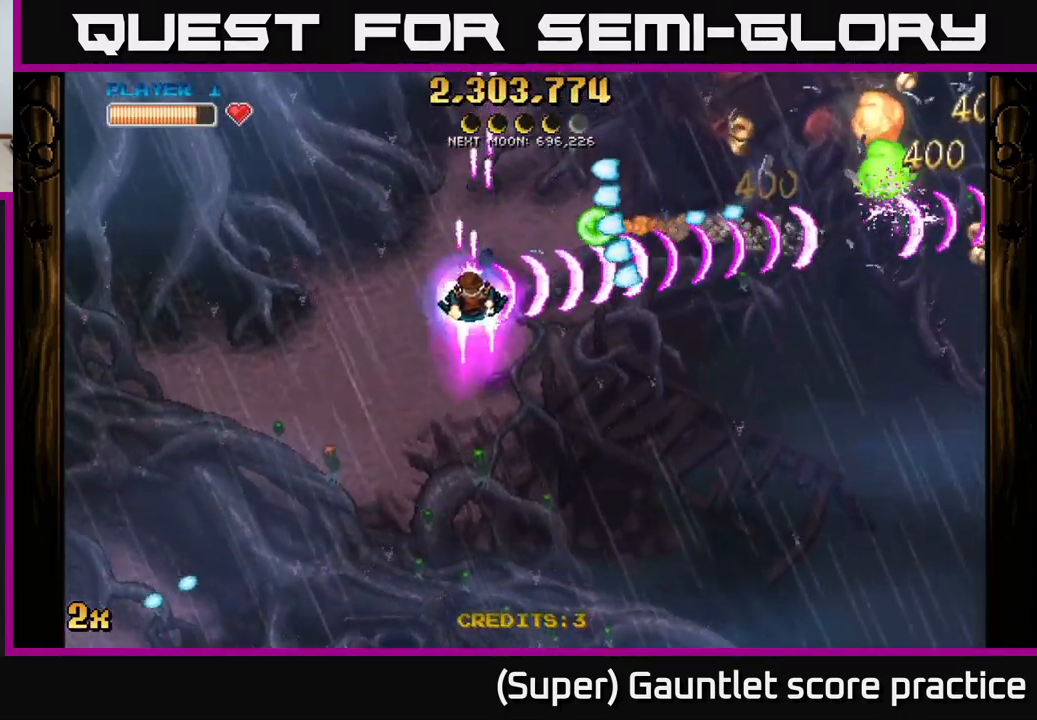
{"buttons": ["A", "X"], "left_stick": "right", "events": [[283, "left_stick", "down-right"], [400, "left_stick", "right"], [450, "X", "down"]]}
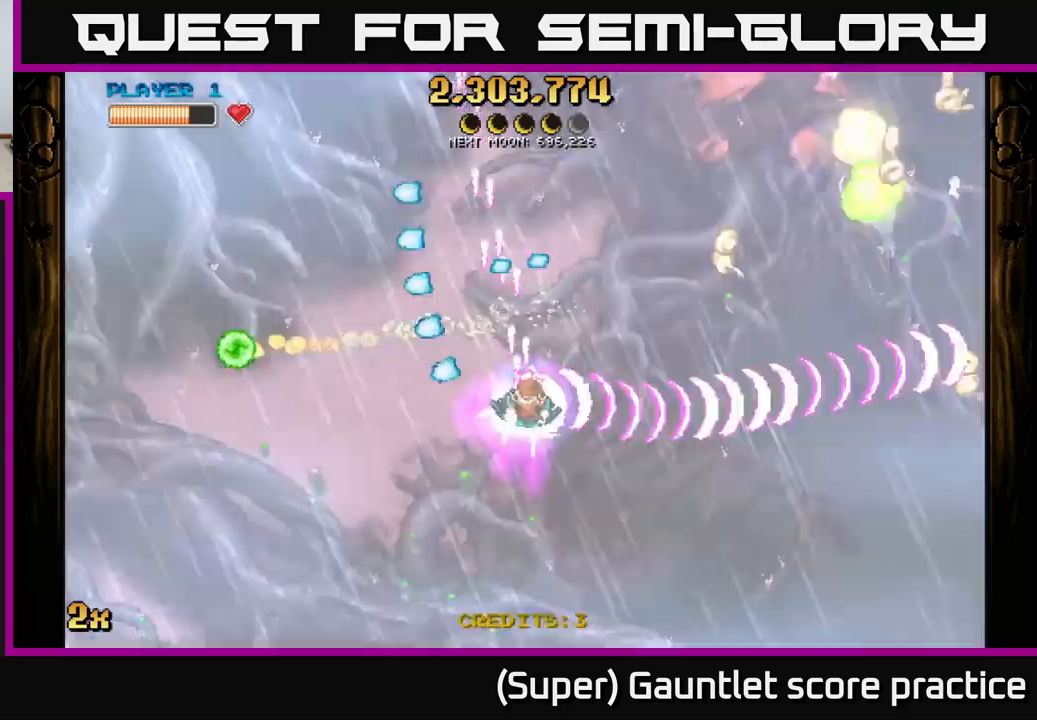
{"buttons": ["A"], "left_stick": "up-right", "events": [[50, "X", "up"], [483, "left_stick", "up-right"]]}
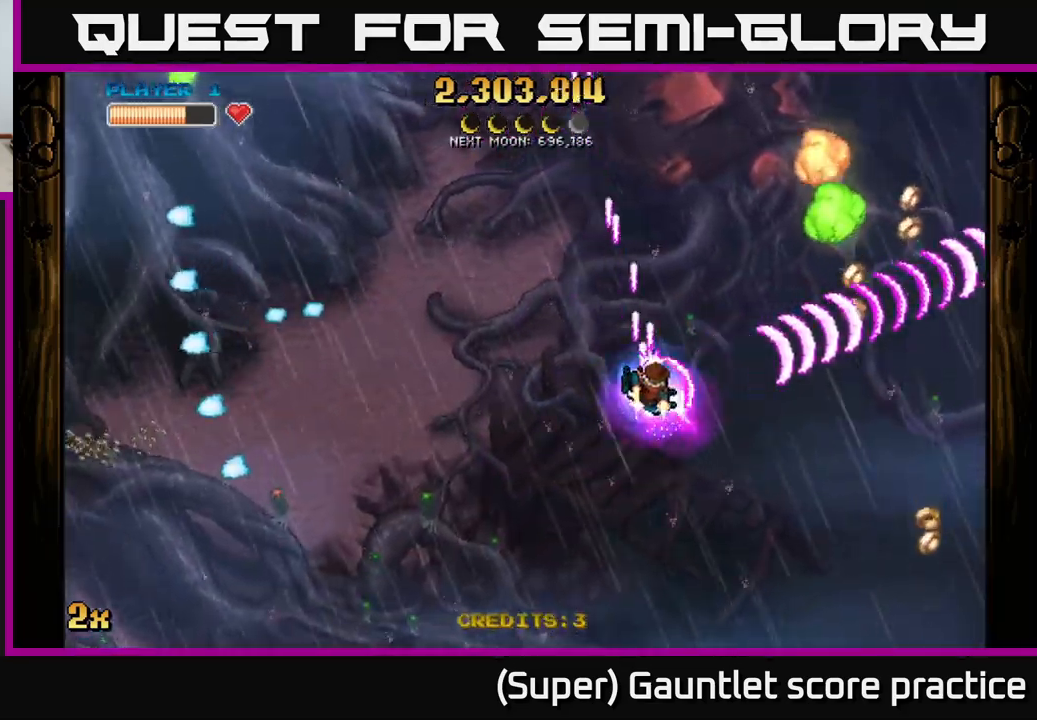
{"buttons": ["A"], "left_stick": "down-right", "events": [[16, "left_stick", "up"], [233, "left_stick", "down-left"], [500, "left_stick", "down-right"]]}
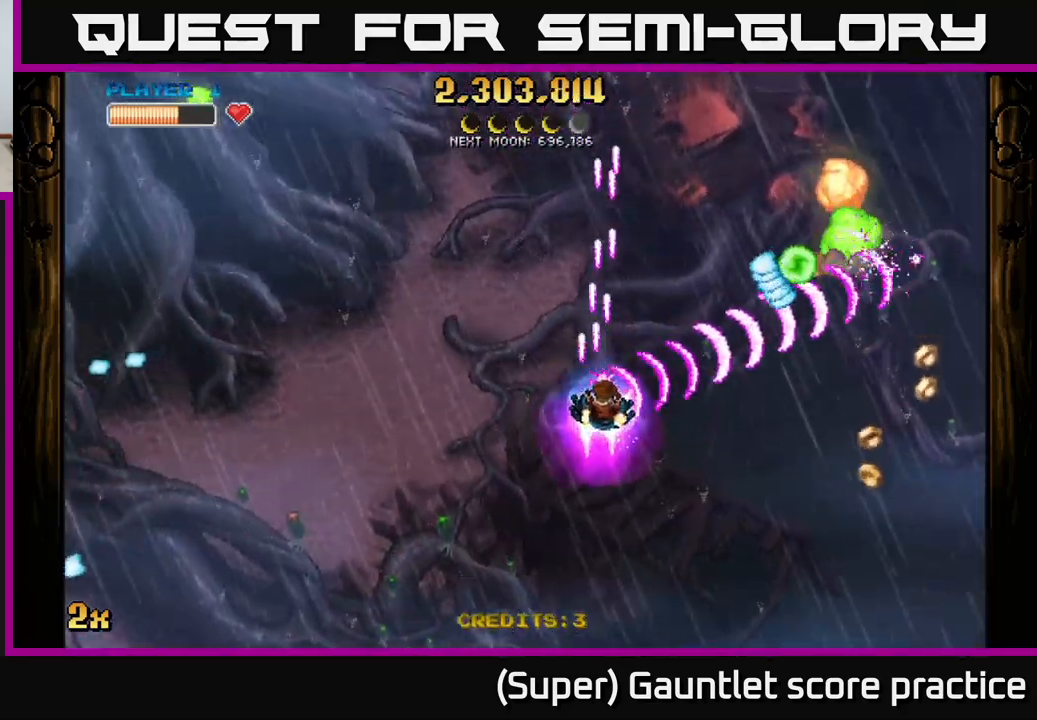
{"buttons": ["A", "X"], "left_stick": "up-right", "events": [[33, "A", "up"], [416, "A", "down"], [450, "X", "down"], [466, "left_stick", "up-right"]]}
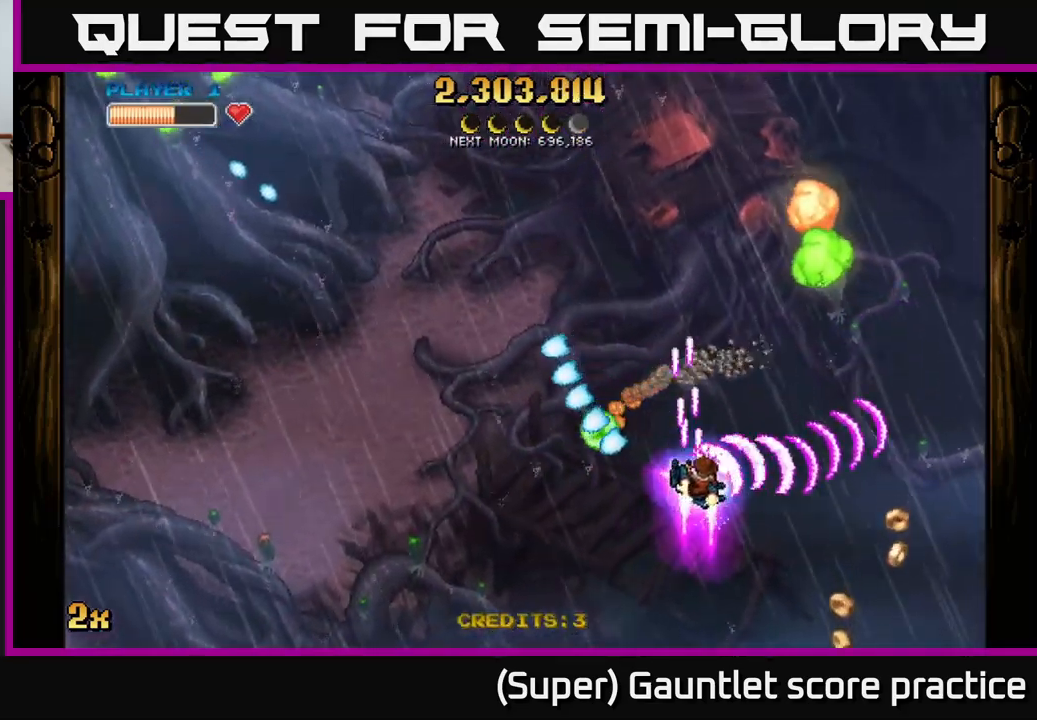
{"buttons": ["A"], "left_stick": "down", "events": [[116, "X", "up"], [283, "left_stick", "left"], [366, "left_stick", "down"]]}
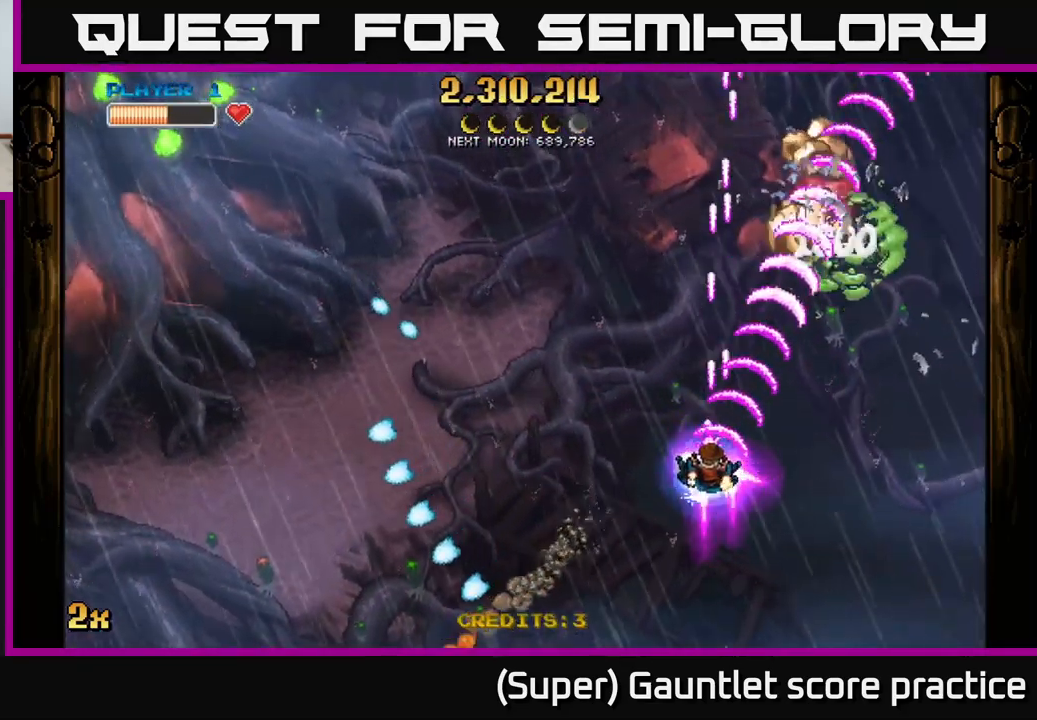
{"buttons": ["A"], "left_stick": "up", "events": [[116, "left_stick", "down-right"], [416, "left_stick", "up-right"], [466, "left_stick", "up"]]}
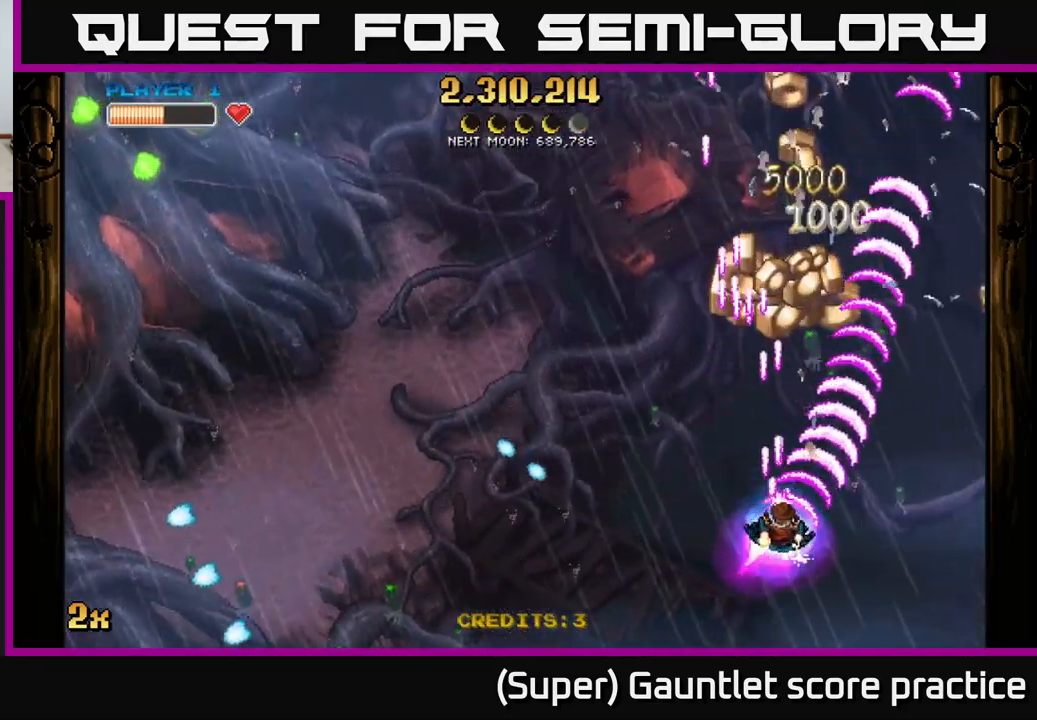
{"buttons": ["A"], "left_stick": "down-right", "events": [[433, "left_stick", "right"], [483, "left_stick", "down-right"]]}
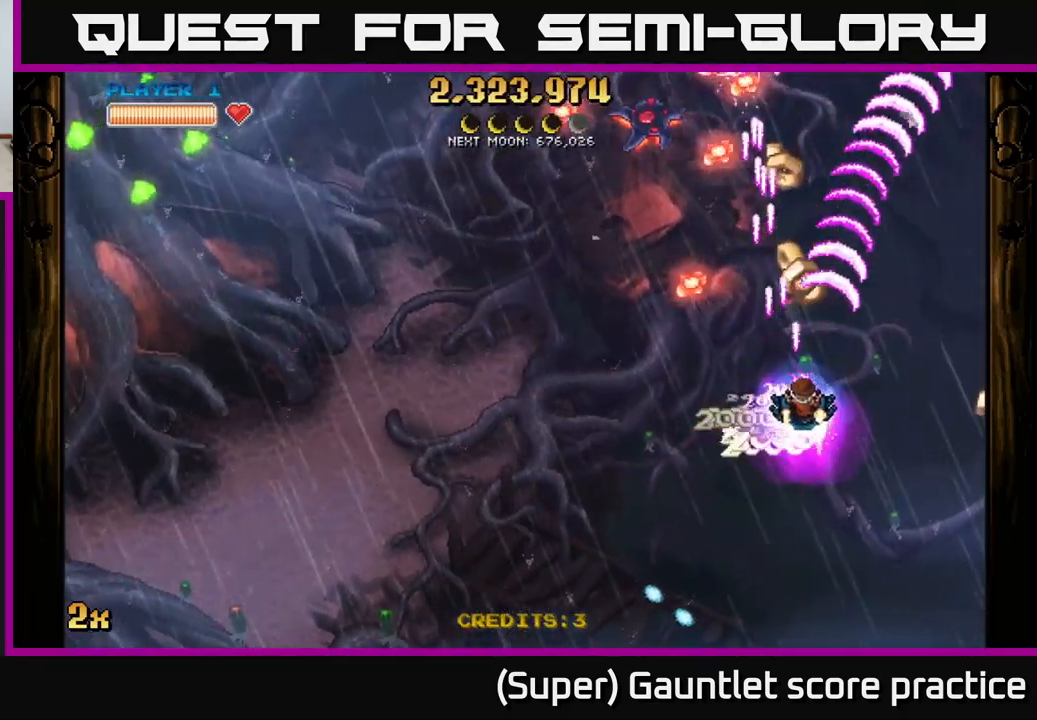
{"buttons": ["A"], "left_stick": "up-left", "events": [[416, "left_stick", "down-left"], [500, "left_stick", "up-left"]]}
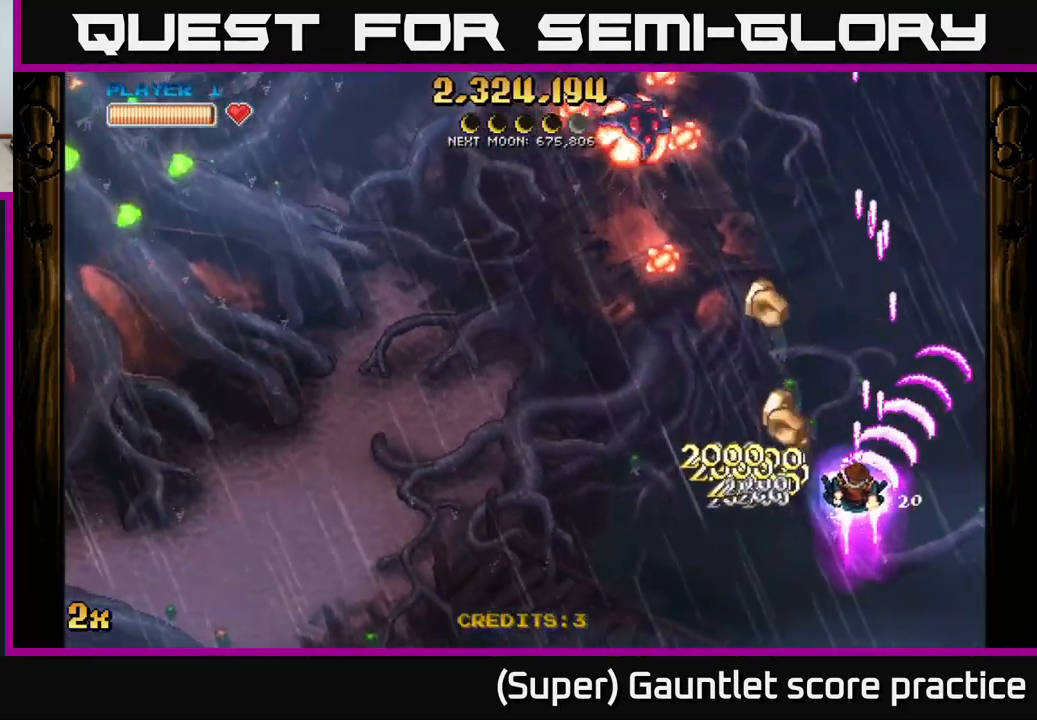
{"buttons": ["A"], "left_stick": "down-left", "events": [[16, "X", "down"], [100, "left_stick", "up"], [166, "X", "up"], [200, "left_stick", "up-left"], [400, "left_stick", "down-left"]]}
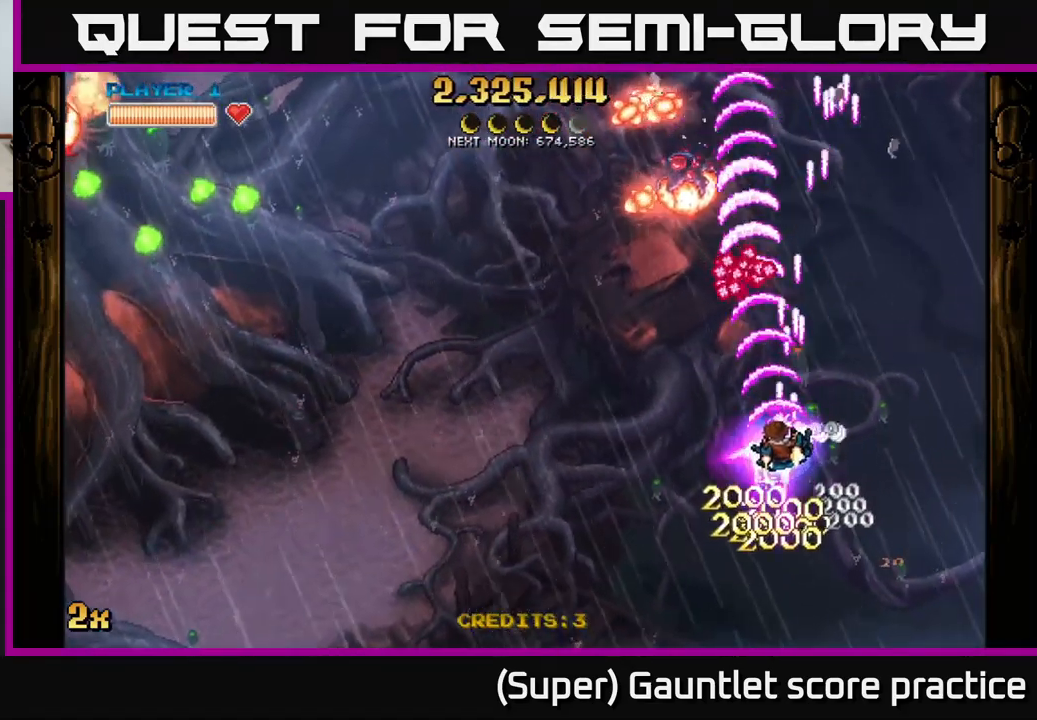
{"buttons": ["A"], "left_stick": "left", "events": [[216, "left_stick", "left"], [316, "A", "up"], [366, "A", "down"]]}
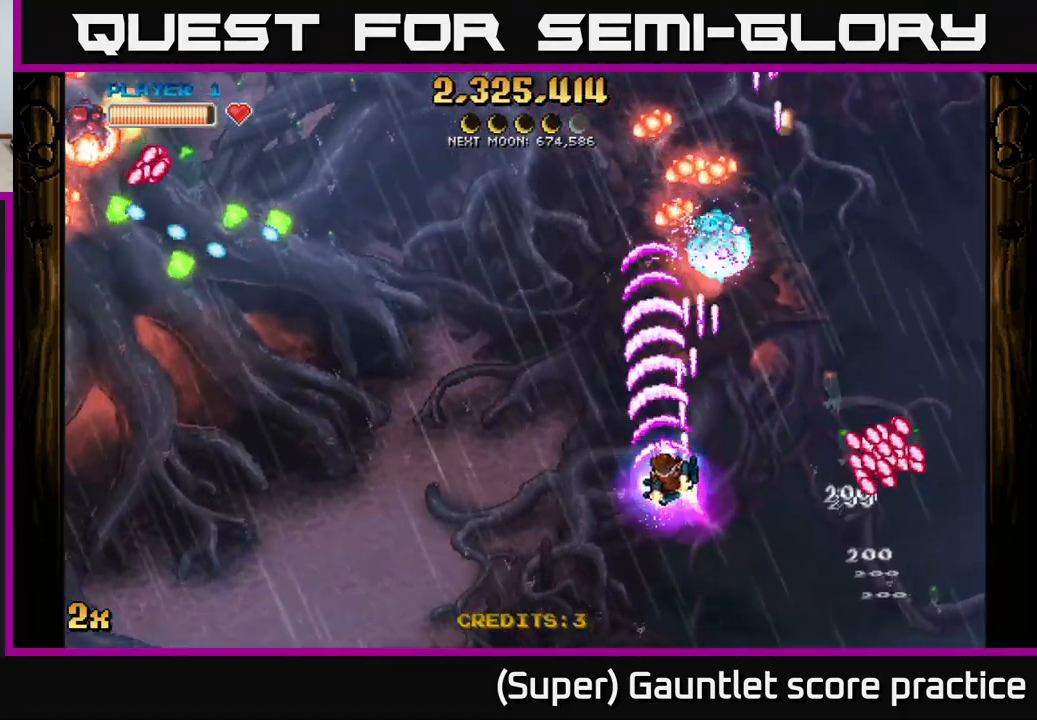
{"buttons": ["A"], "left_stick": "down", "events": [[66, "left_stick", "right"], [233, "left_stick", "up-right"], [383, "left_stick", "down"]]}
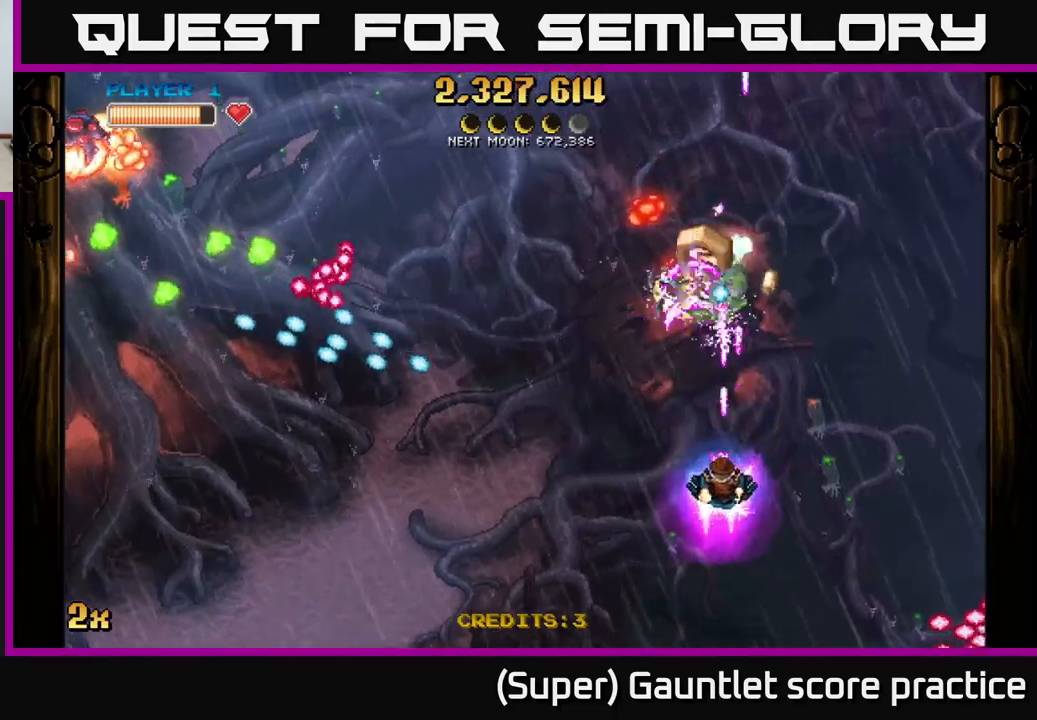
{"buttons": ["A"], "left_stick": "right", "events": [[333, "left_stick", "right"]]}
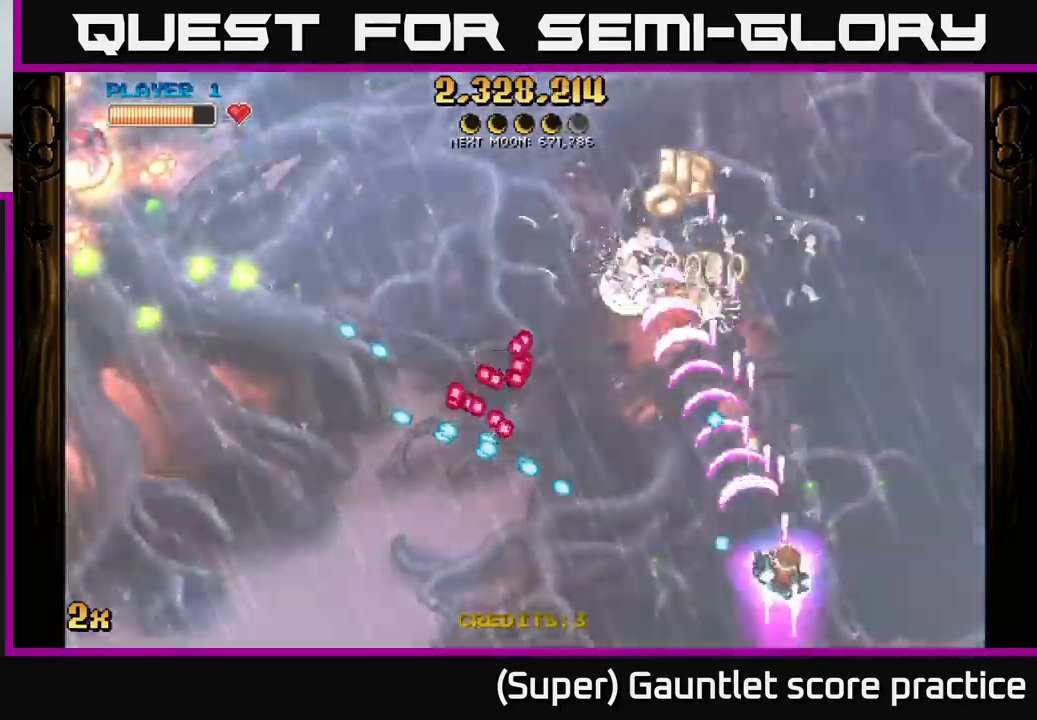
{"buttons": ["A"], "left_stick": "up-left", "events": [[17, "left_stick", "up-right"], [233, "left_stick", "up"], [350, "left_stick", "up-left"]]}
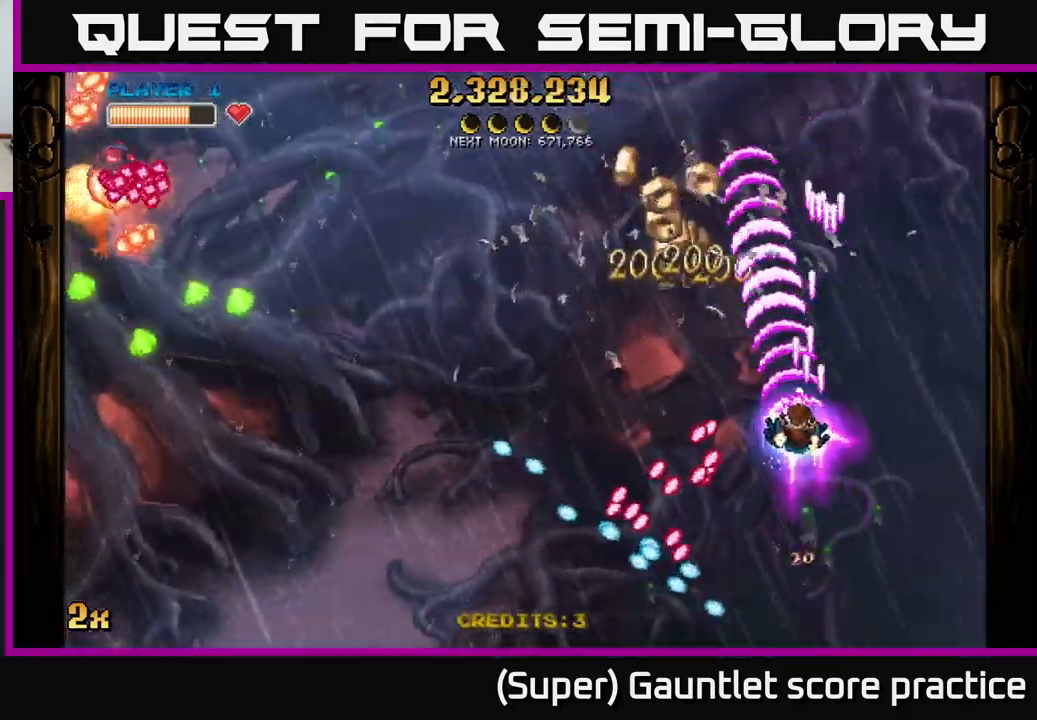
{"buttons": ["A"], "left_stick": "up-left", "events": [[100, "X", "down"], [100, "left_stick", "left"], [183, "X", "up"], [200, "left_stick", "up-left"]]}
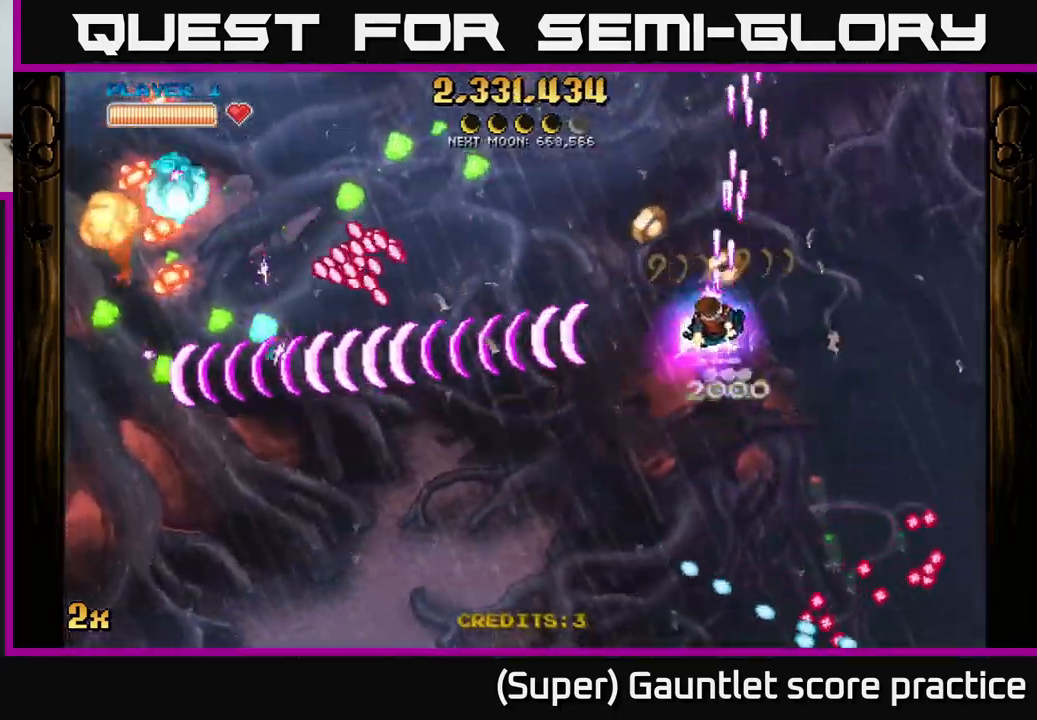
{"buttons": ["A"], "left_stick": "left", "events": [[33, "left_stick", "down-left"], [467, "left_stick", "left"]]}